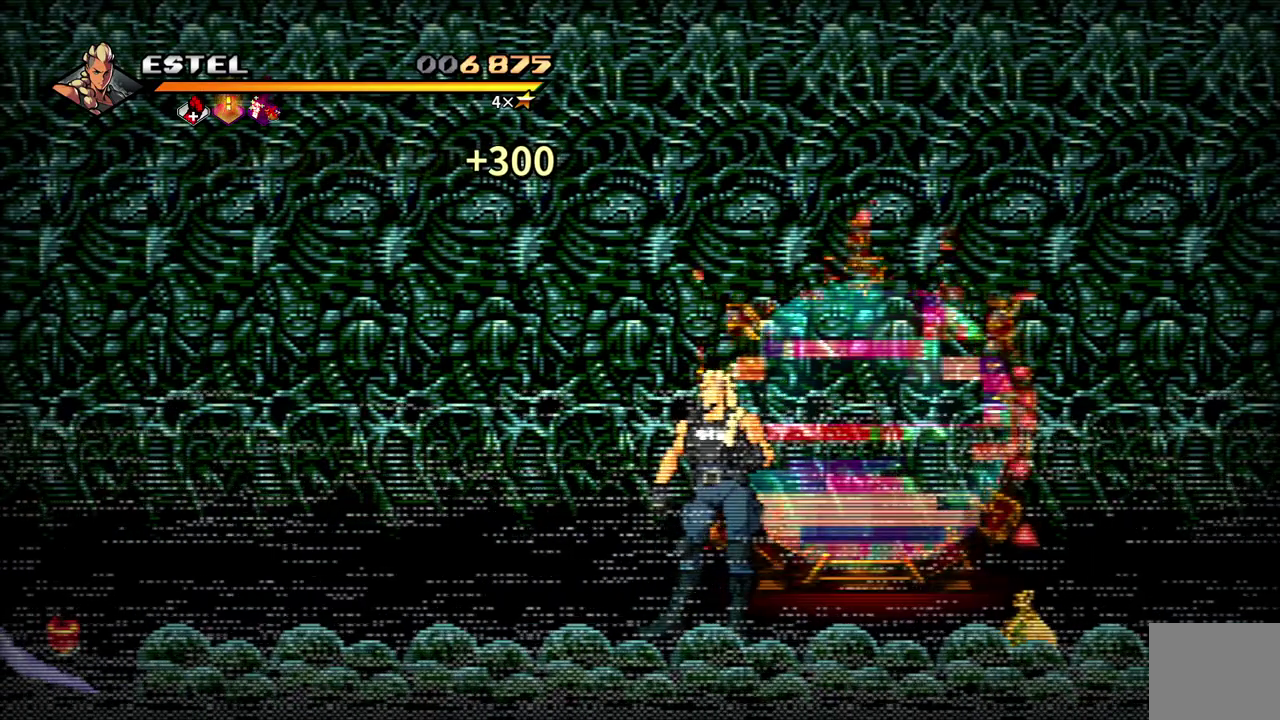
Gameplay with a controller (PlayStation layout); each line is a JSON object with the inputs held at the frame after it. "events" lists button and stick changes between this image and that frame as [ms after this image, input, new state], when the widget could be followed in between. Not read: L3 R3 left_stick right_stick.
{"buttons": ["DPAD_RIGHT"], "events": [[300, "DPAD_UP", "down"], [333, "DPAD_RIGHT", "down"], [433, "DPAD_UP", "up"]]}
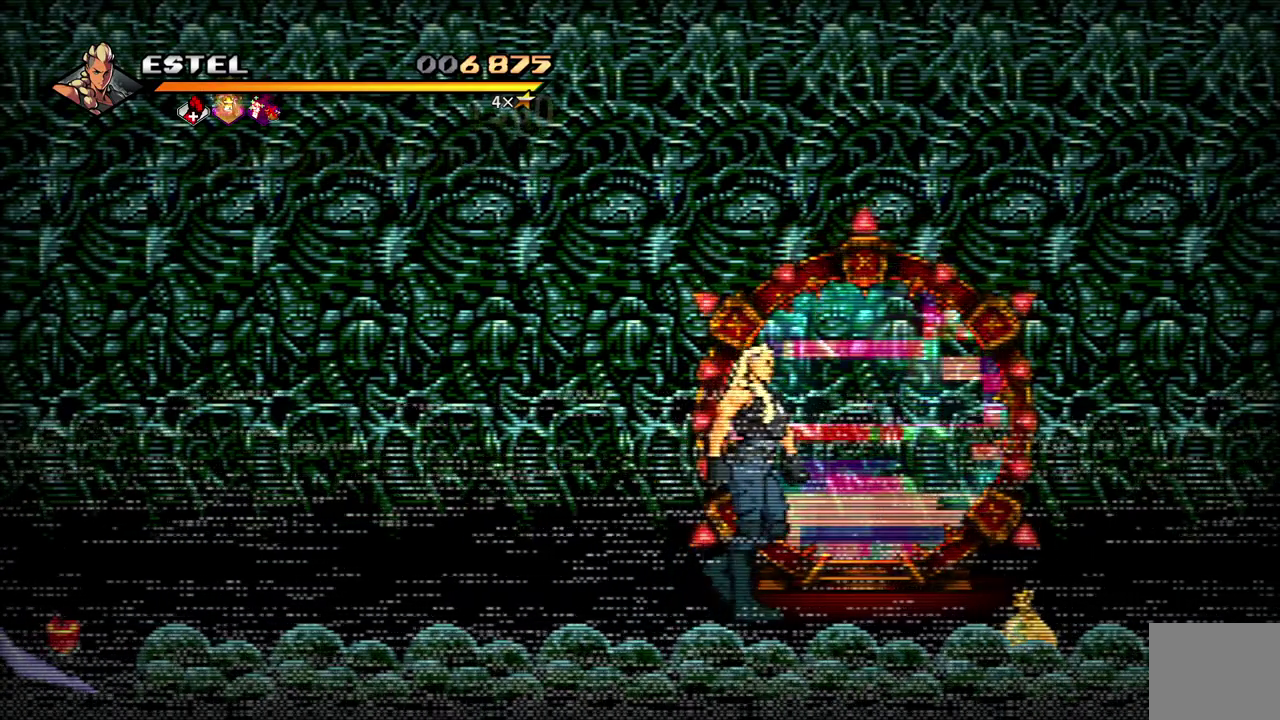
{"buttons": ["DPAD_UP"], "events": [[83, "DPAD_UP", "down"], [433, "DPAD_RIGHT", "up"]]}
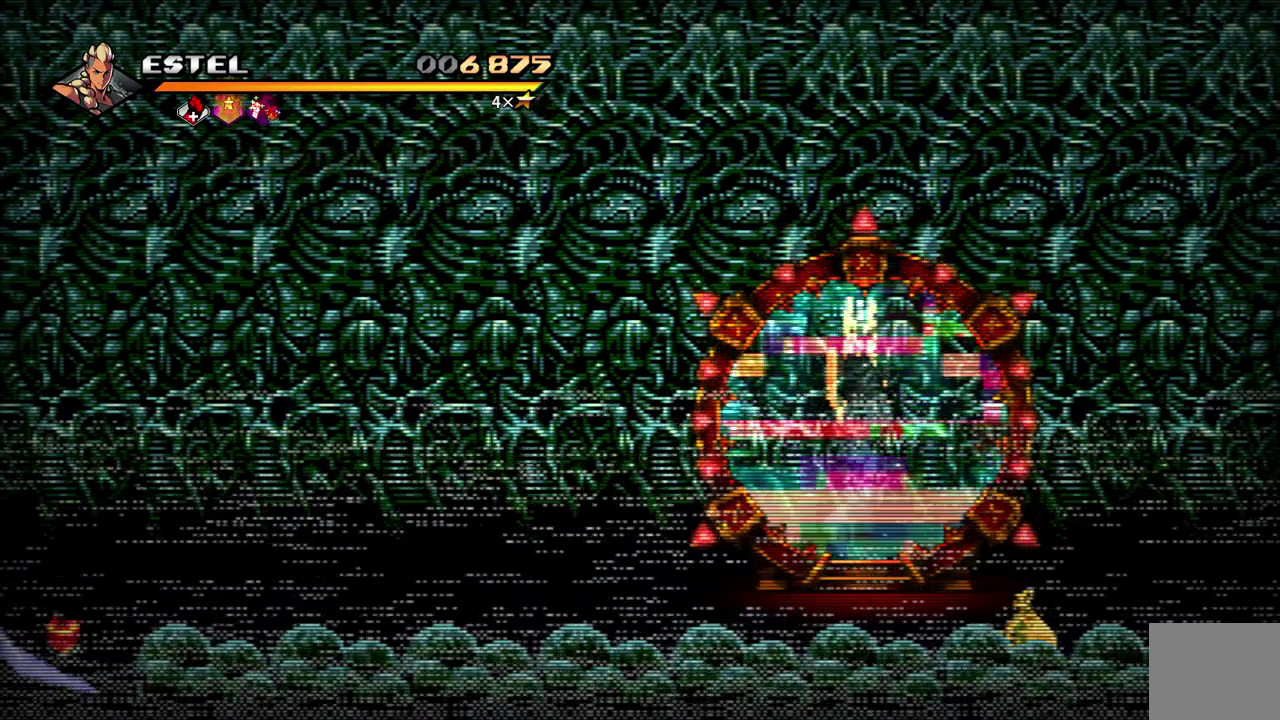
{"buttons": [], "events": [[250, "DPAD_UP", "up"], [350, "CIRCLE", "down"], [500, "CIRCLE", "up"]]}
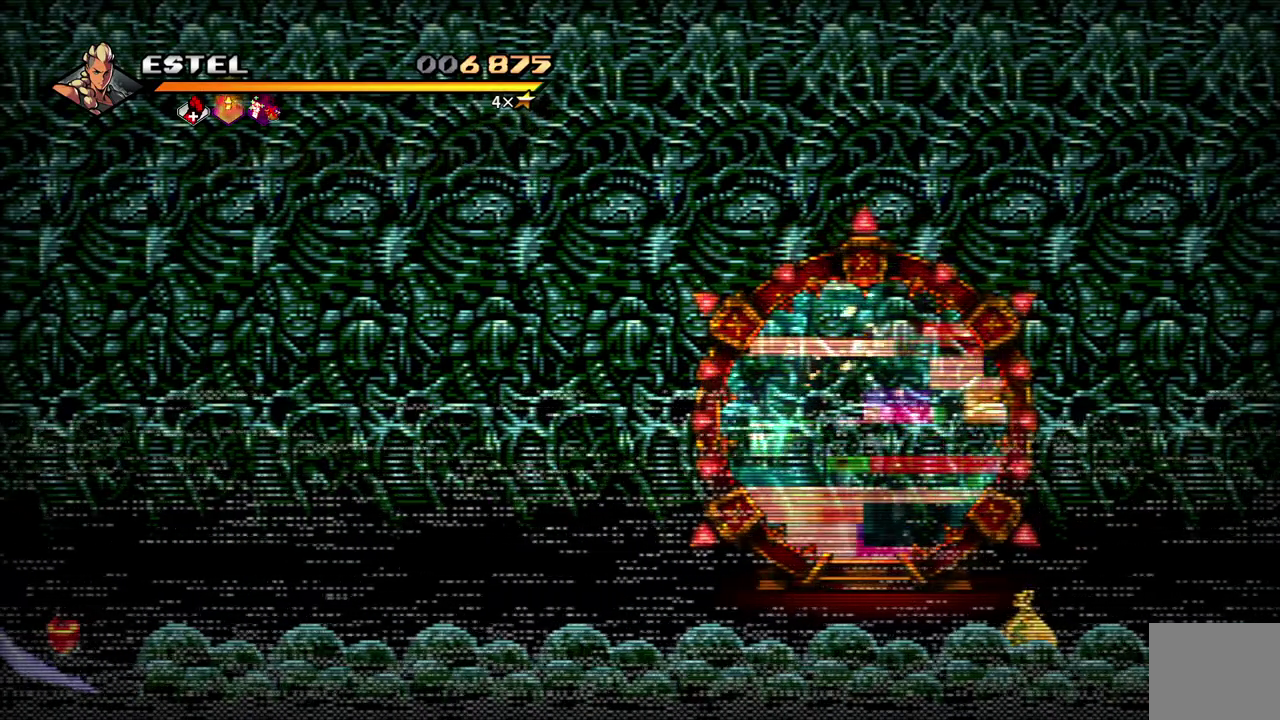
{"buttons": [], "events": [[400, "CIRCLE", "down"], [467, "CIRCLE", "up"]]}
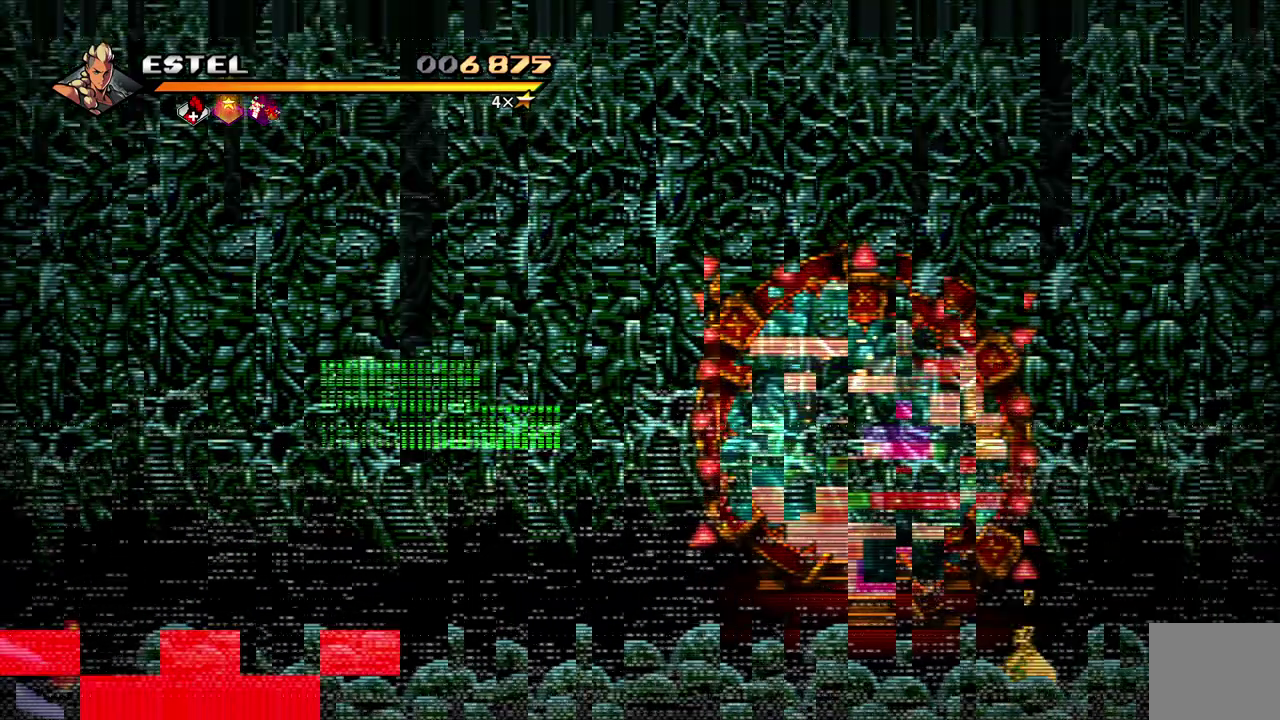
{"buttons": [], "events": [[367, "CIRCLE", "down"], [483, "CIRCLE", "up"]]}
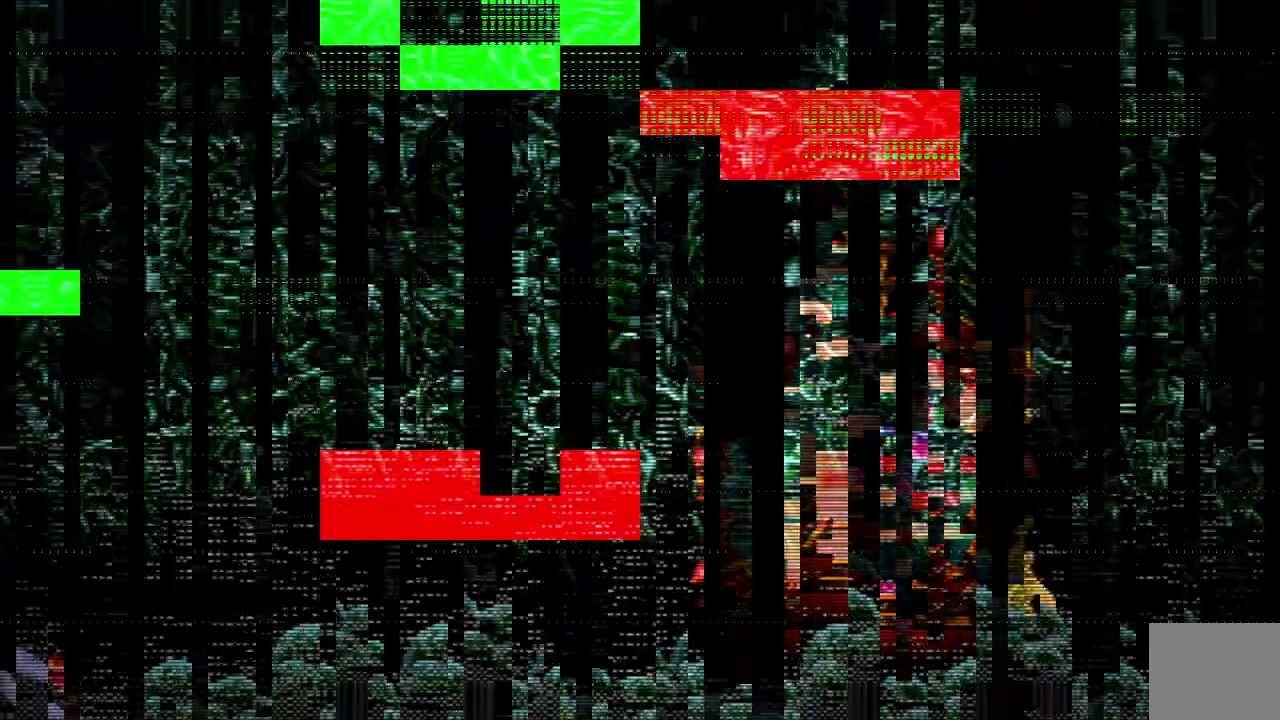
{"buttons": [], "events": []}
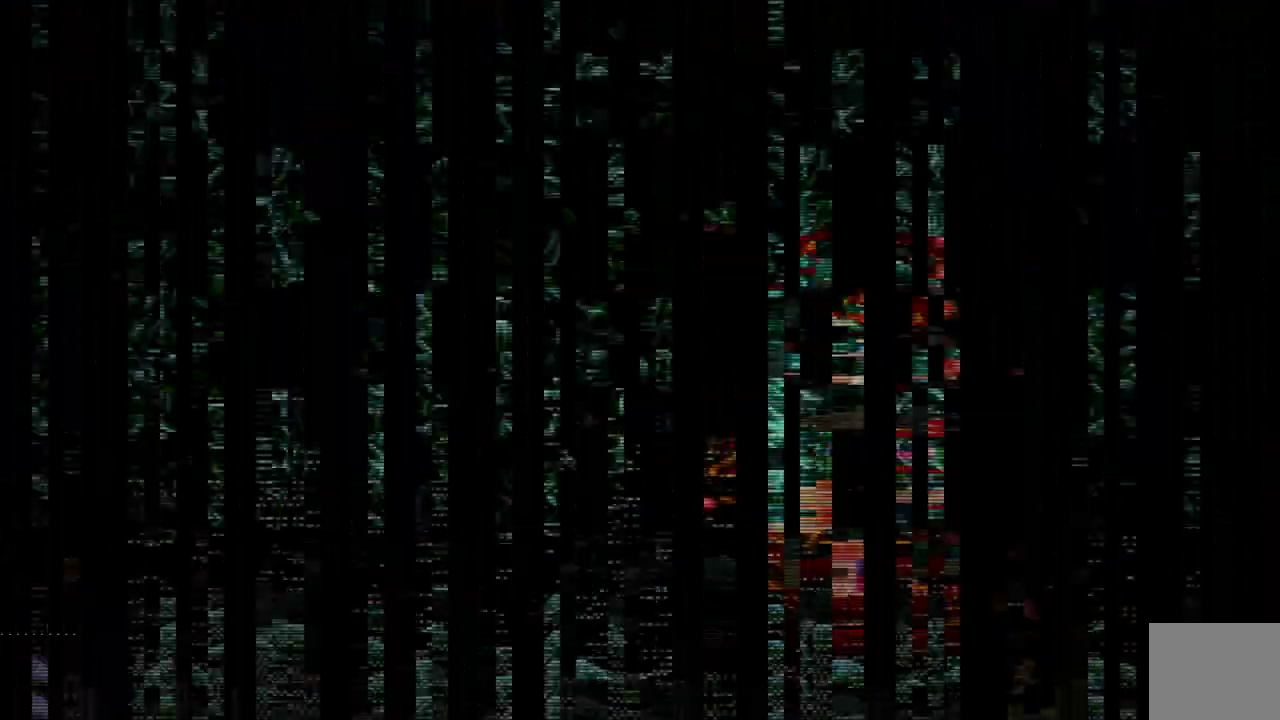
{"buttons": [], "events": []}
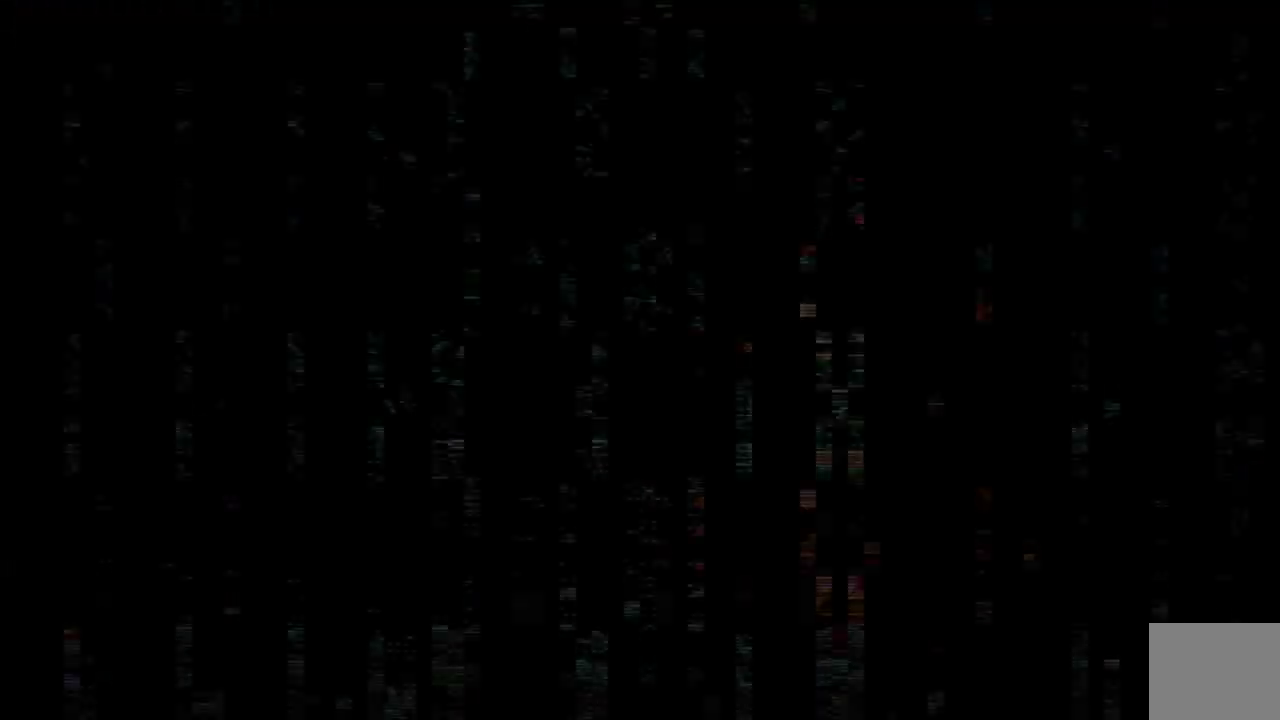
{"buttons": [], "events": [[17, "L1", "down"], [383, "L1", "up"]]}
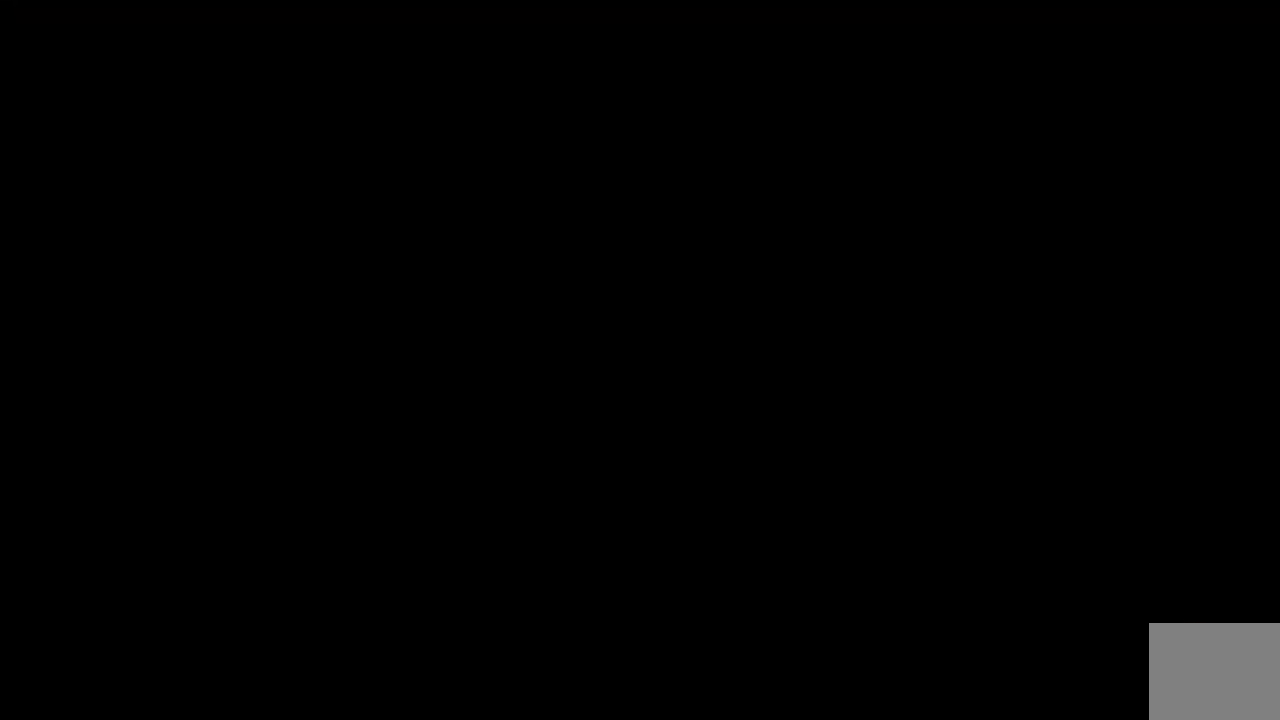
{"buttons": [], "events": [[100, "L1", "down"], [467, "L1", "up"]]}
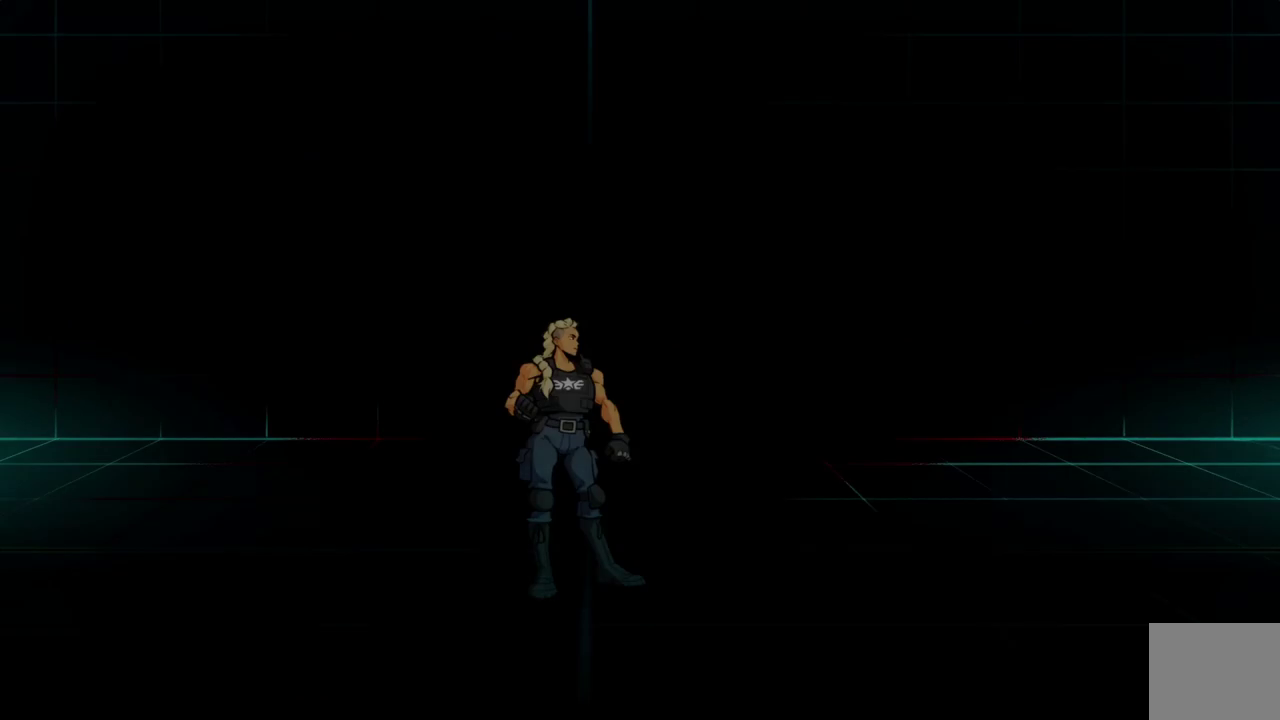
{"buttons": [], "events": [[133, "CIRCLE", "down"], [250, "CIRCLE", "up"]]}
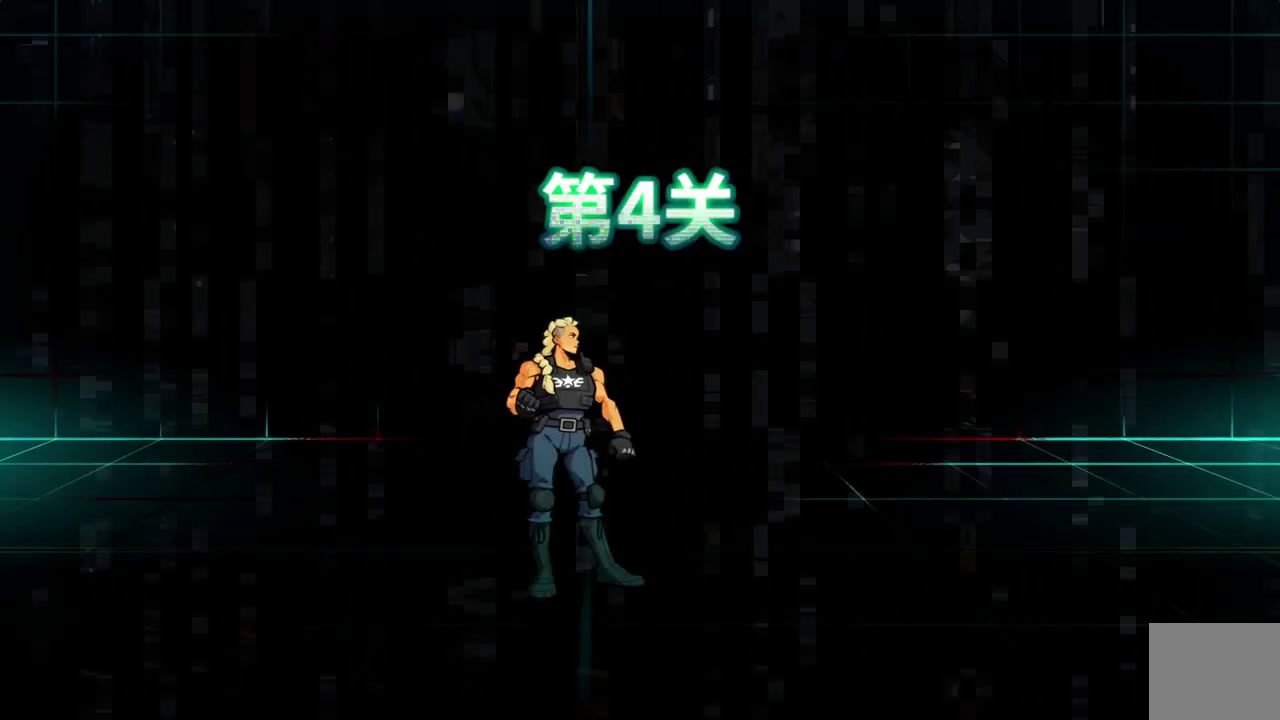
{"buttons": [], "events": []}
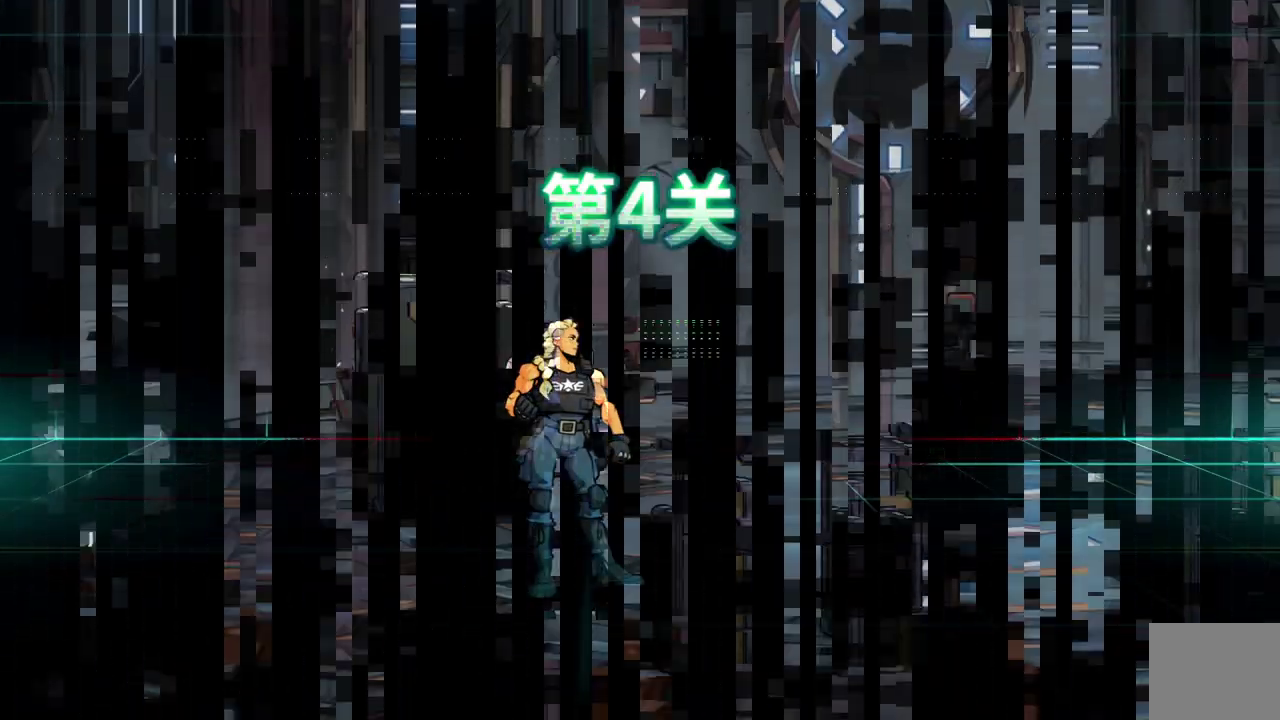
{"buttons": [], "events": []}
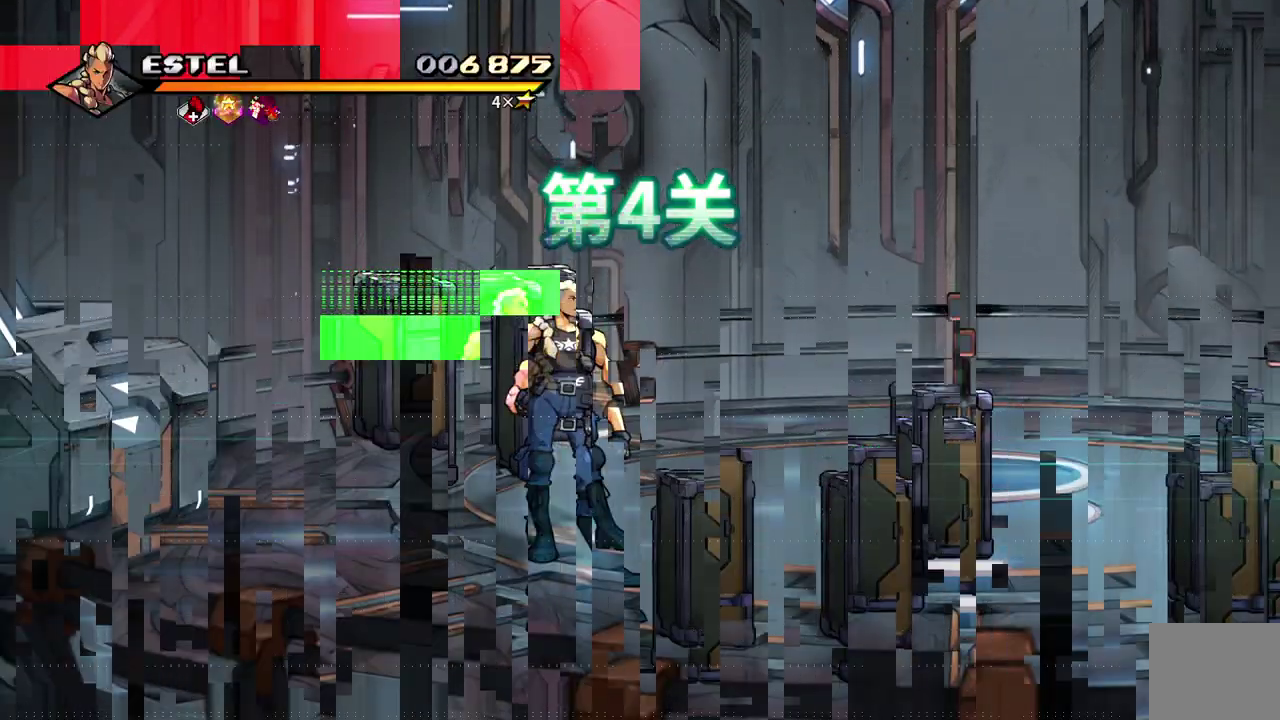
{"buttons": ["DPAD_UP"], "events": [[183, "DPAD_RIGHT", "down"], [300, "DPAD_UP", "down"], [467, "DPAD_RIGHT", "up"]]}
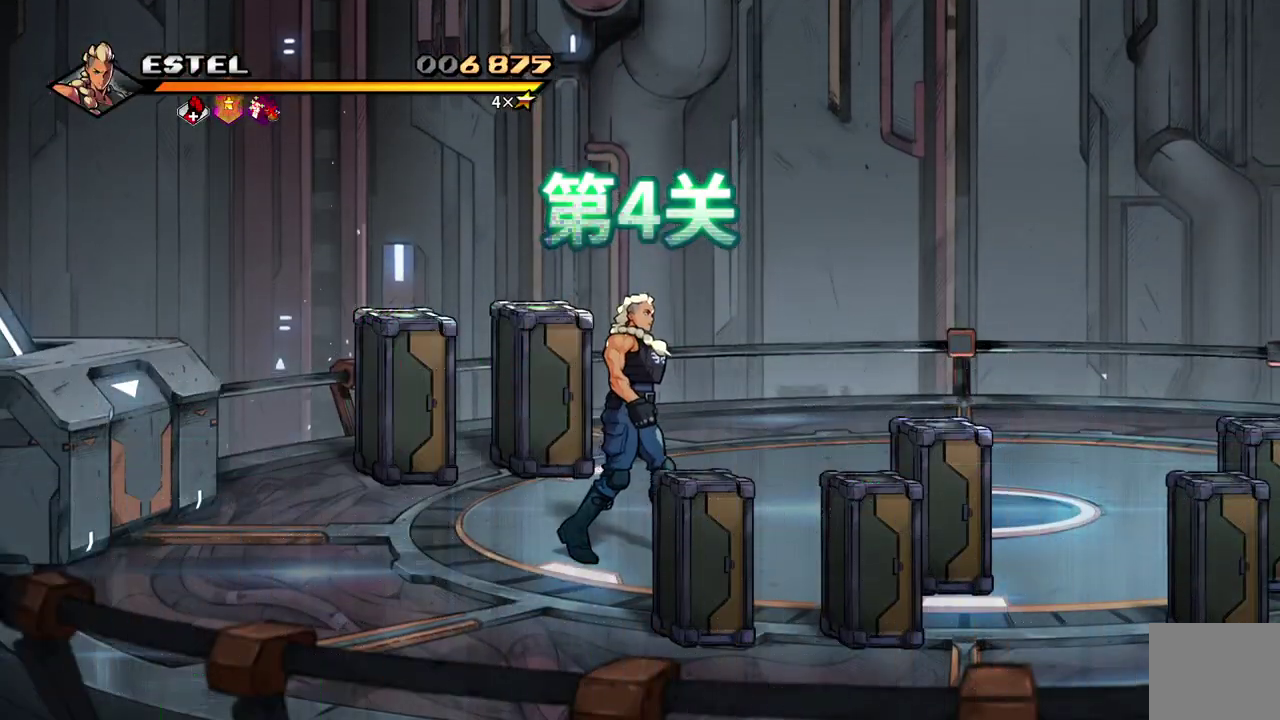
{"buttons": ["DPAD_LEFT"], "events": [[67, "DPAD_RIGHT", "down"], [267, "DPAD_RIGHT", "up"], [300, "DPAD_LEFT", "down"], [333, "DPAD_UP", "up"]]}
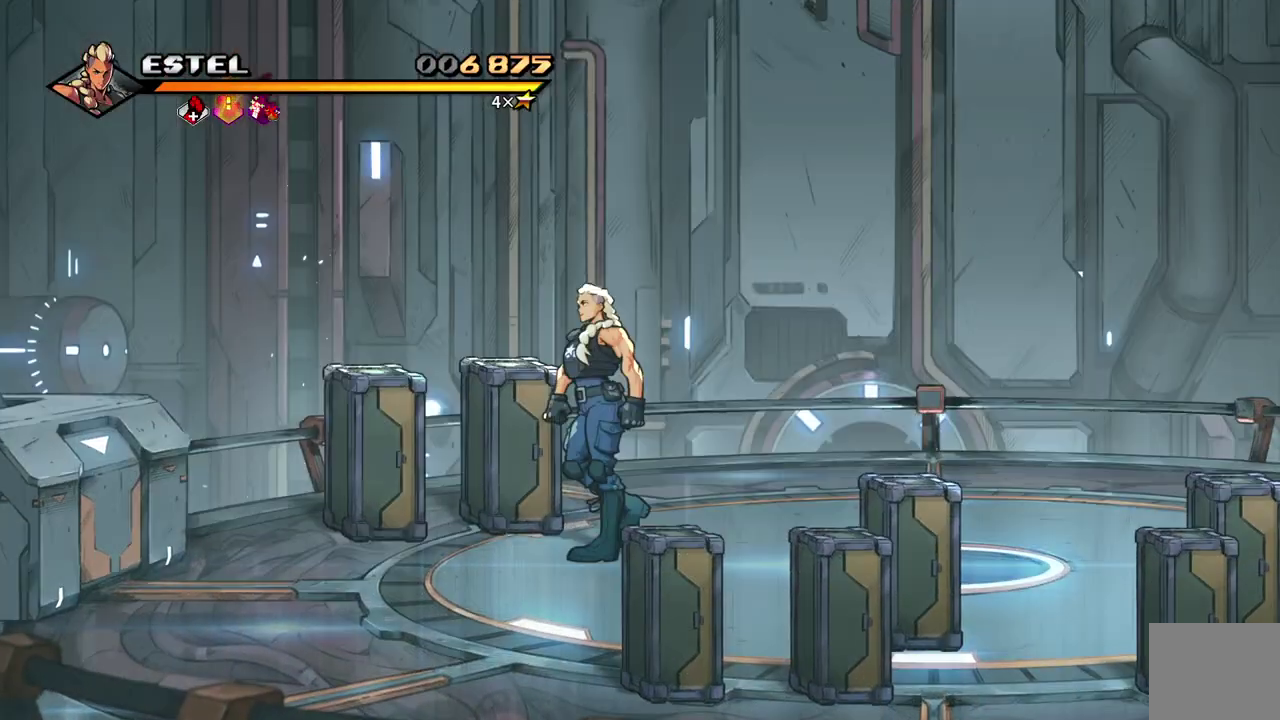
{"buttons": ["DPAD_RIGHT"], "events": [[67, "SQUARE", "down"], [250, "DPAD_LEFT", "up"], [250, "SQUARE", "up"], [267, "DPAD_UP", "down"], [467, "DPAD_RIGHT", "down"], [483, "DPAD_UP", "up"]]}
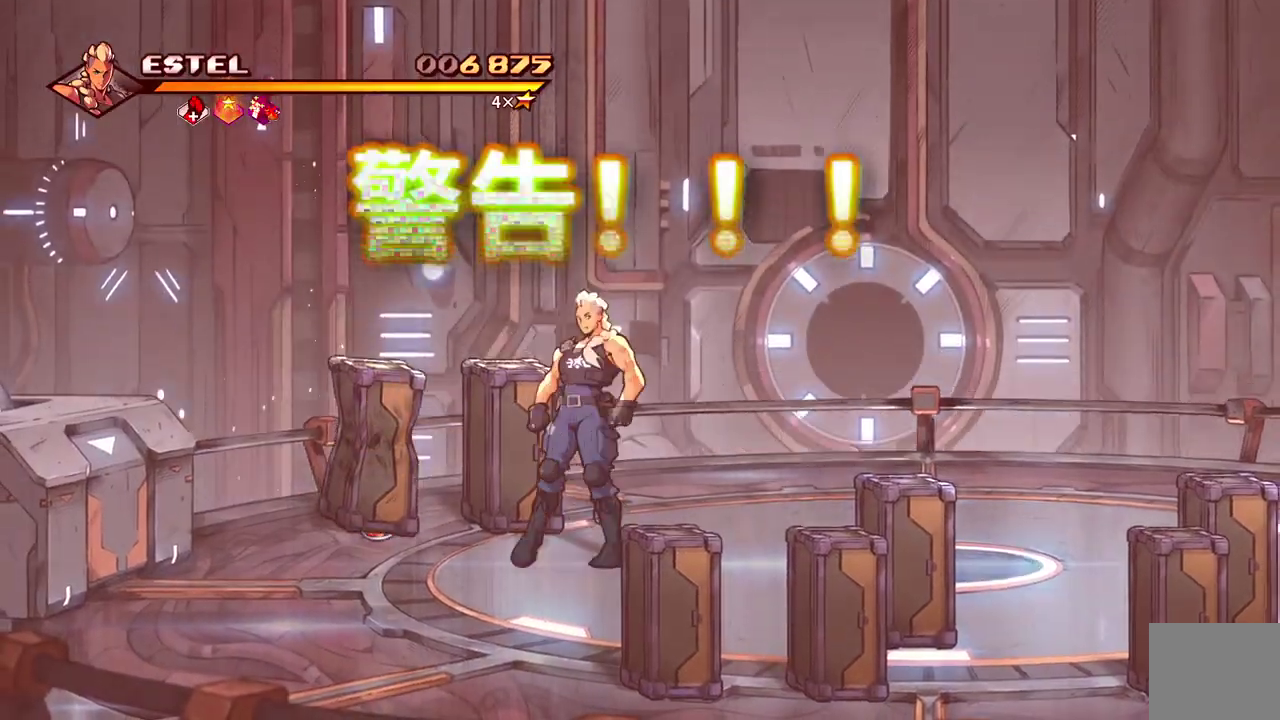
{"buttons": ["SQUARE"], "events": [[217, "DPAD_UP", "down"], [233, "DPAD_RIGHT", "up"], [283, "DPAD_LEFT", "down"], [350, "DPAD_UP", "up"], [400, "SQUARE", "down"], [433, "DPAD_LEFT", "up"]]}
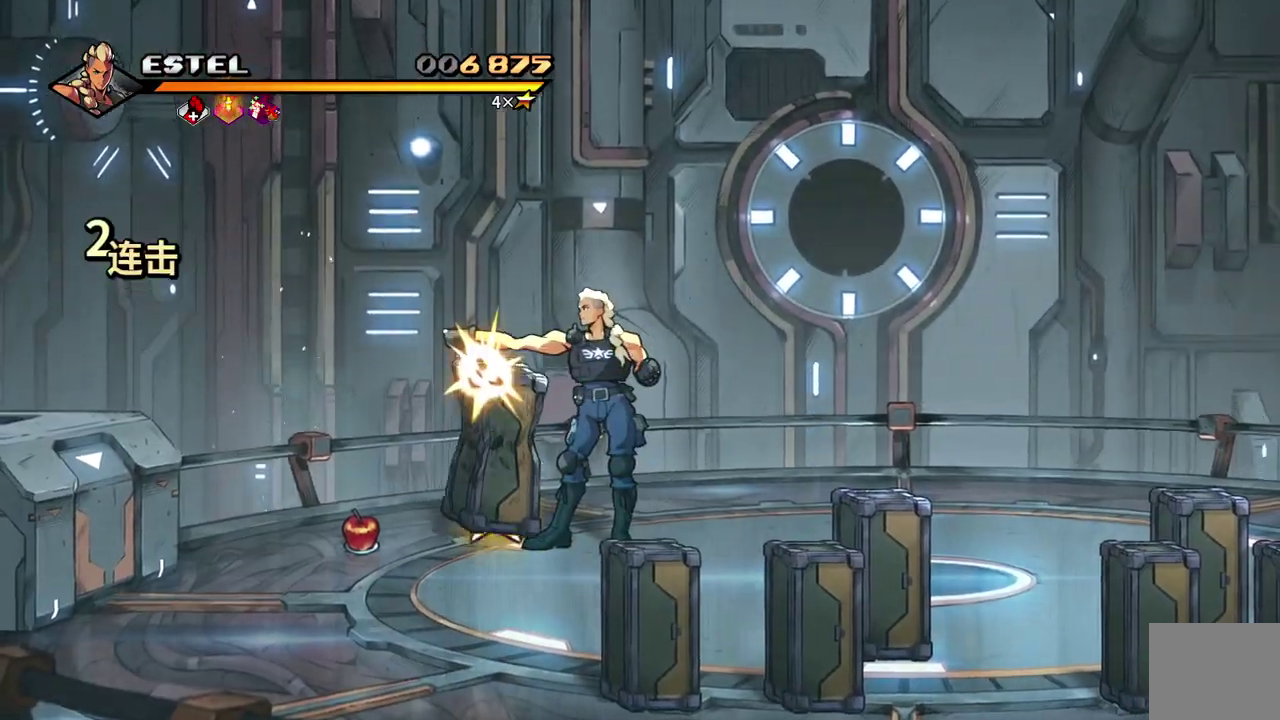
{"buttons": ["DPAD_LEFT"], "events": [[50, "SQUARE", "up"], [100, "DPAD_LEFT", "down"]]}
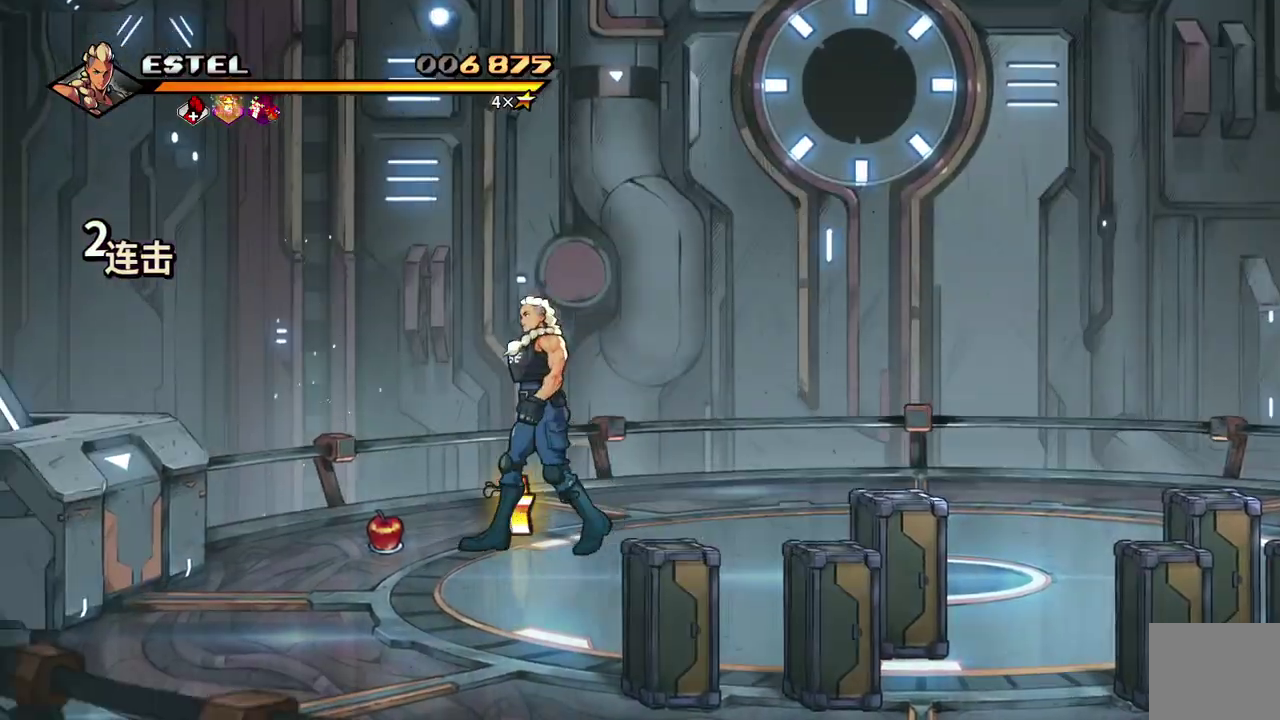
{"buttons": ["CIRCLE"], "events": [[200, "DPAD_UP", "down"], [217, "DPAD_LEFT", "up"], [250, "DPAD_RIGHT", "down"], [267, "DPAD_UP", "up"], [417, "CIRCLE", "down"], [417, "DPAD_RIGHT", "up"]]}
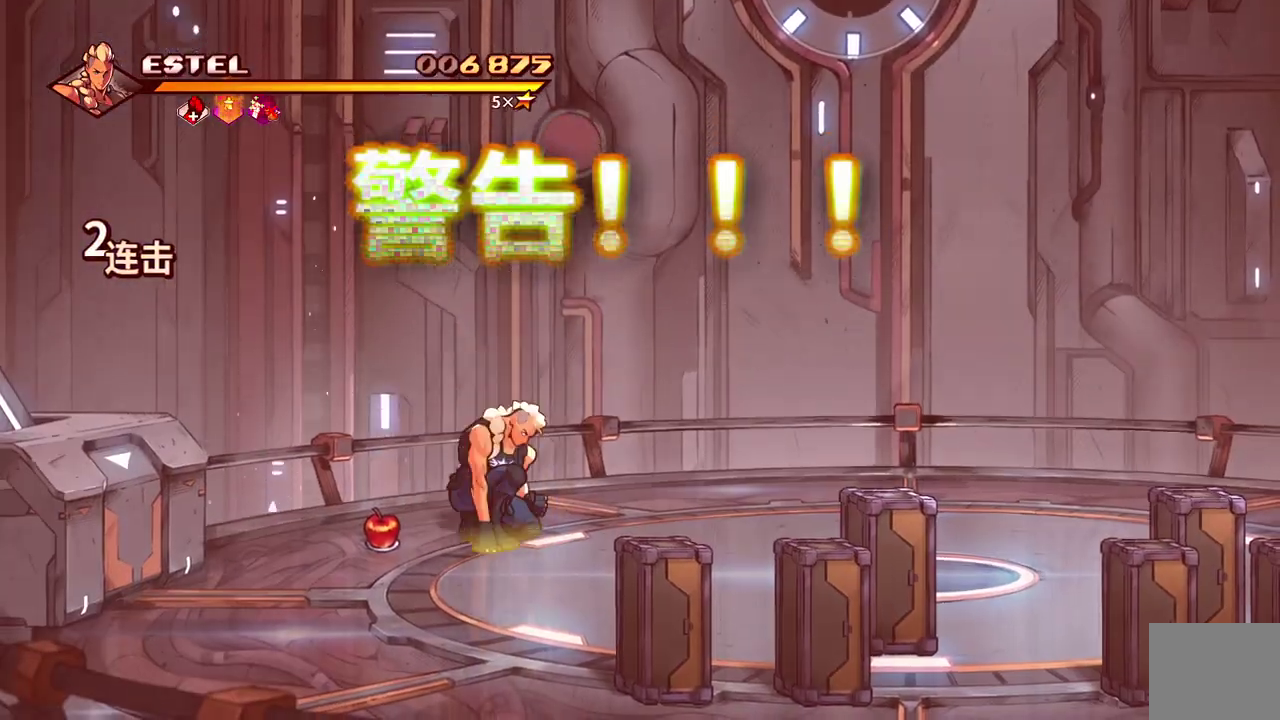
{"buttons": ["DPAD_LEFT"], "events": [[50, "CIRCLE", "up"], [133, "DPAD_LEFT", "down"]]}
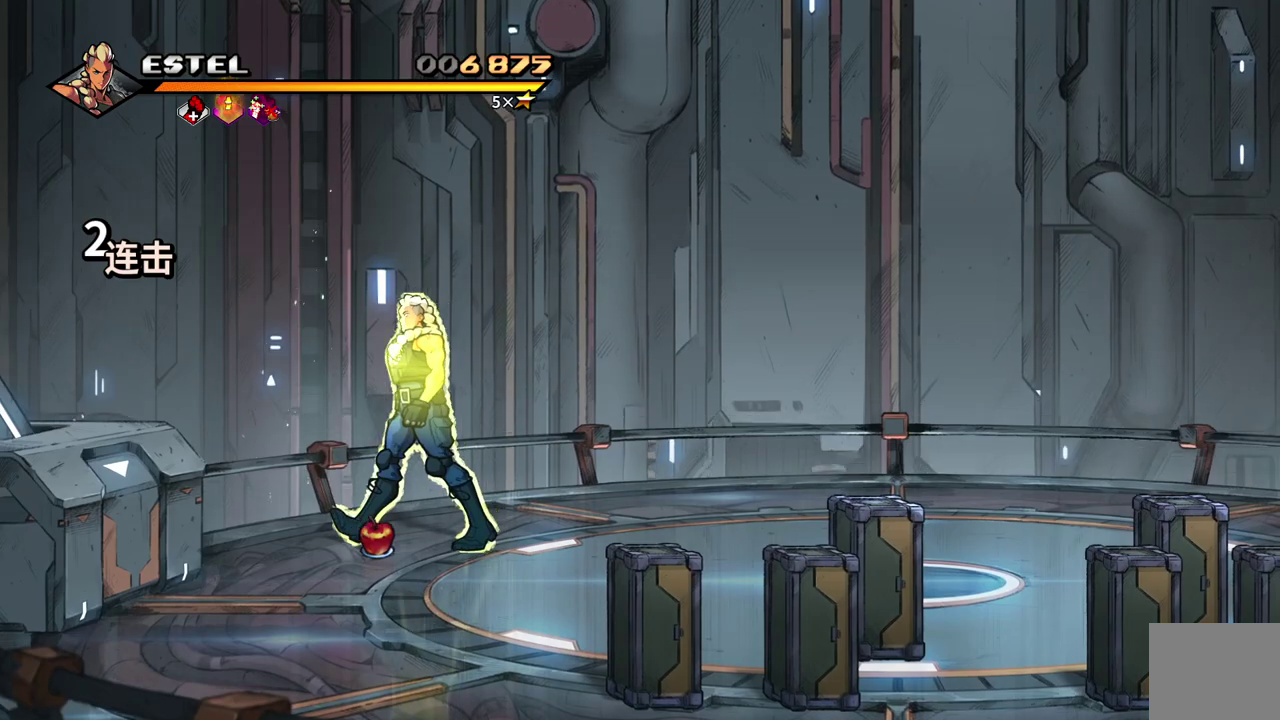
{"buttons": ["L1", "DPAD_DOWN", "DPAD_RIGHT"], "events": [[17, "CIRCLE", "down"], [33, "DPAD_DOWN", "down"], [33, "DPAD_LEFT", "up"], [100, "DPAD_RIGHT", "down"], [150, "CIRCLE", "up"], [500, "L1", "down"]]}
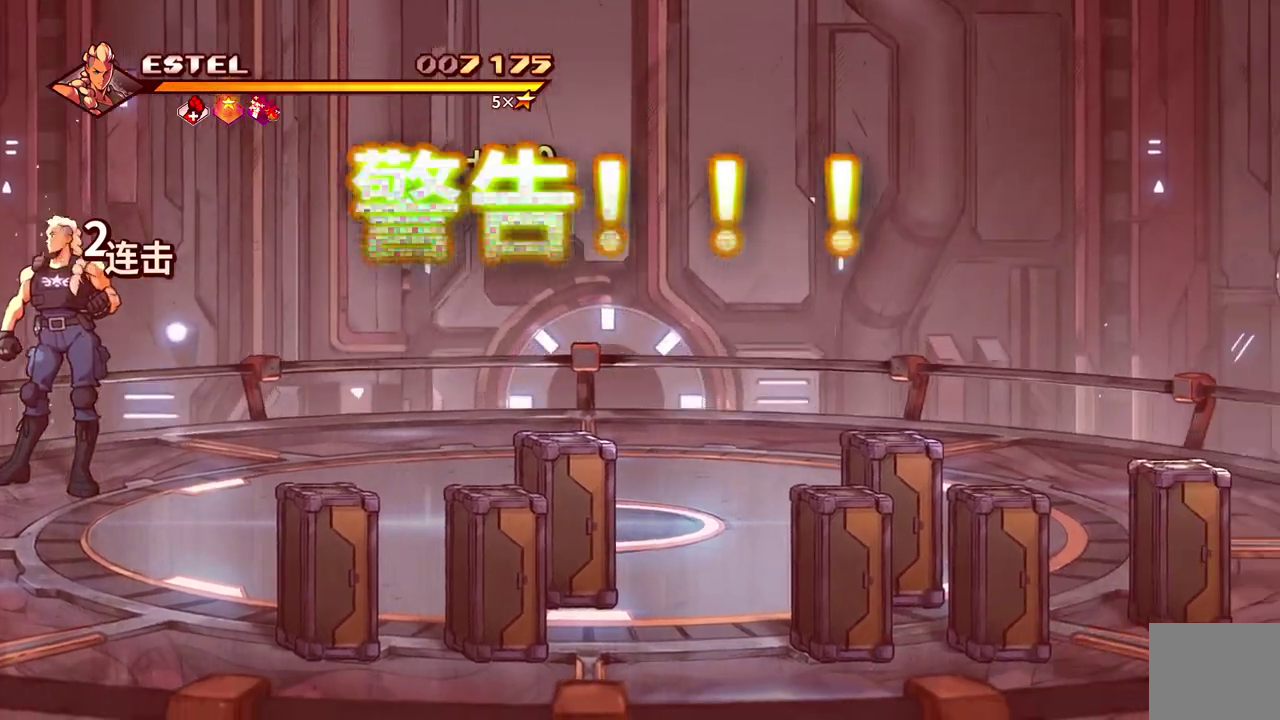
{"buttons": ["DPAD_RIGHT"], "events": [[50, "L1", "up"], [500, "DPAD_DOWN", "up"]]}
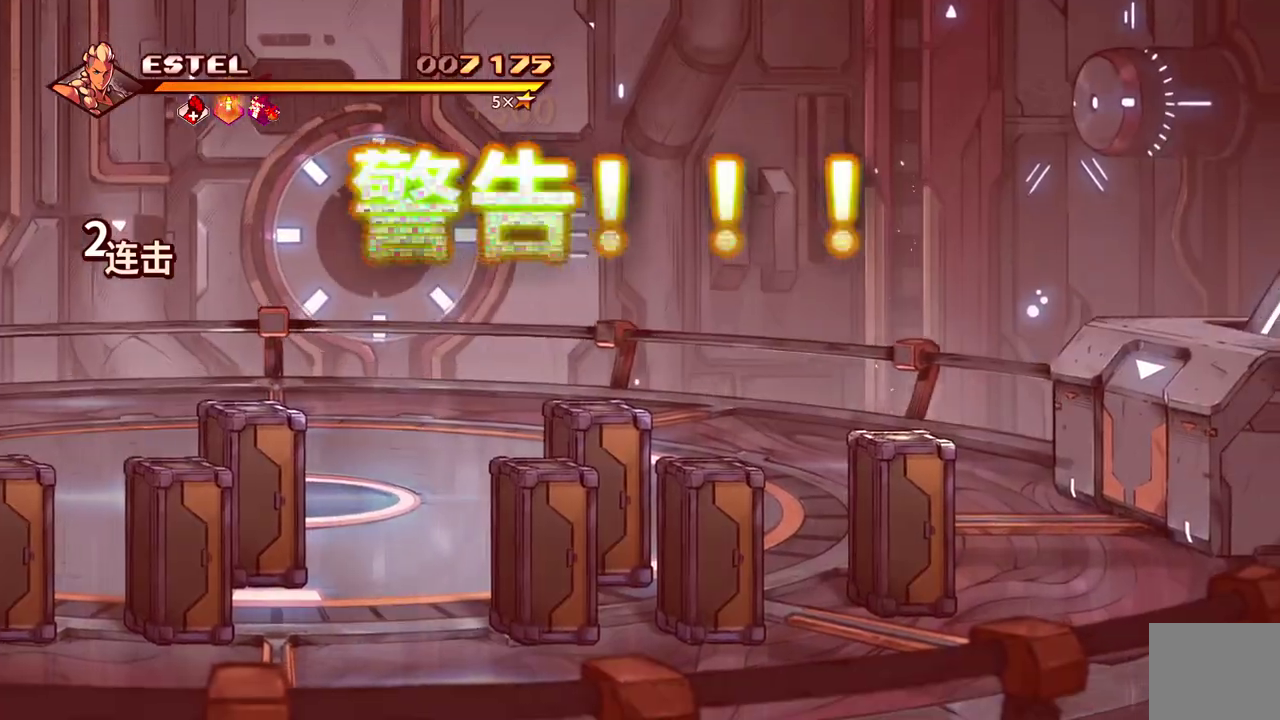
{"buttons": [], "events": [[17, "DPAD_RIGHT", "up"]]}
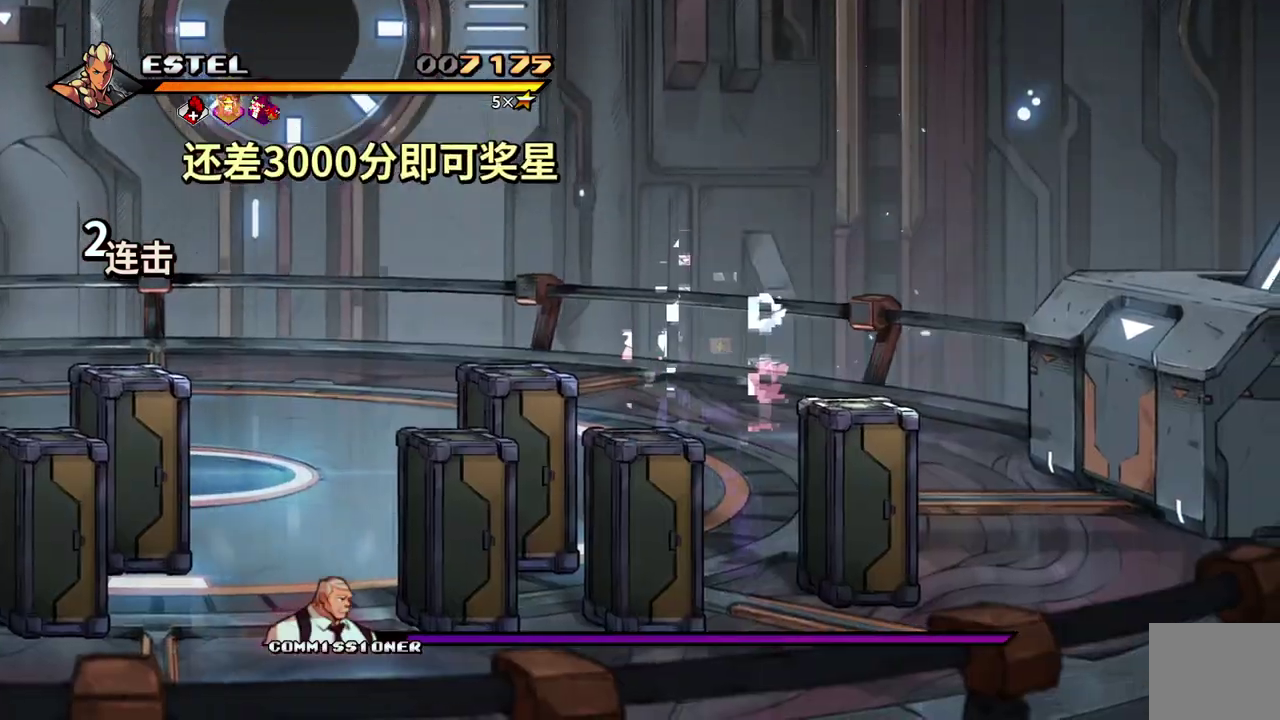
{"buttons": [], "events": []}
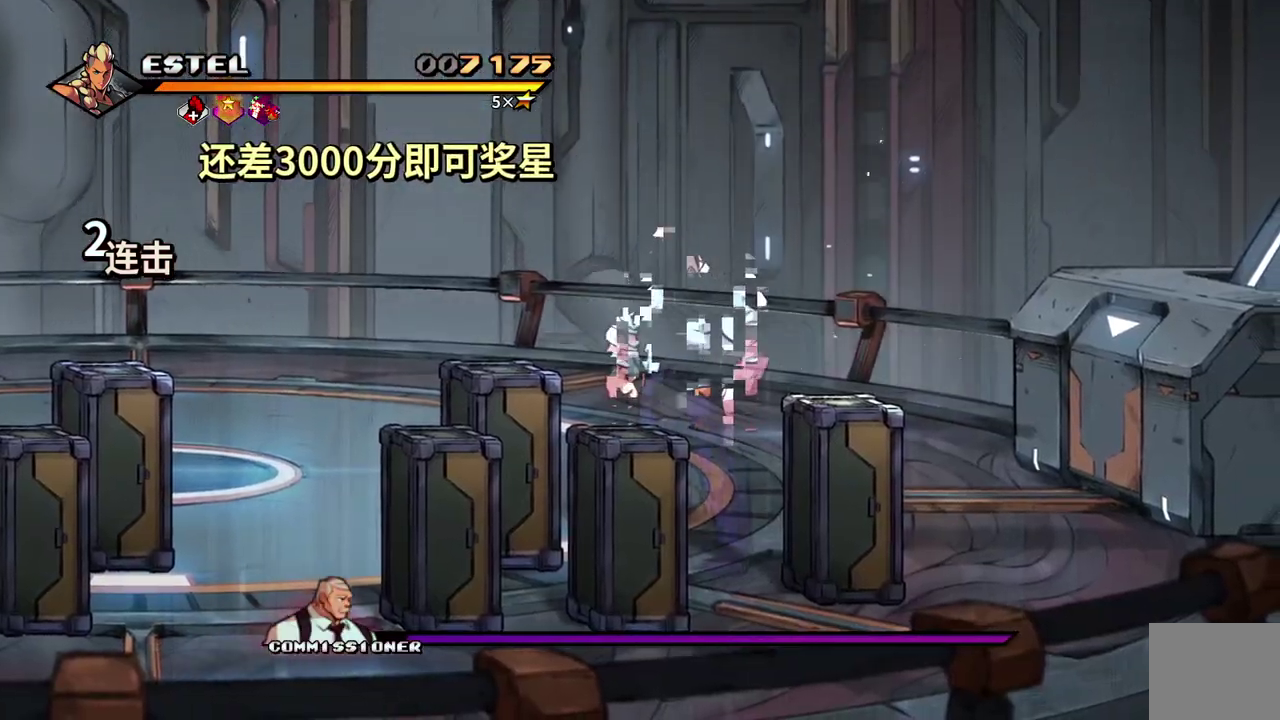
{"buttons": [], "events": []}
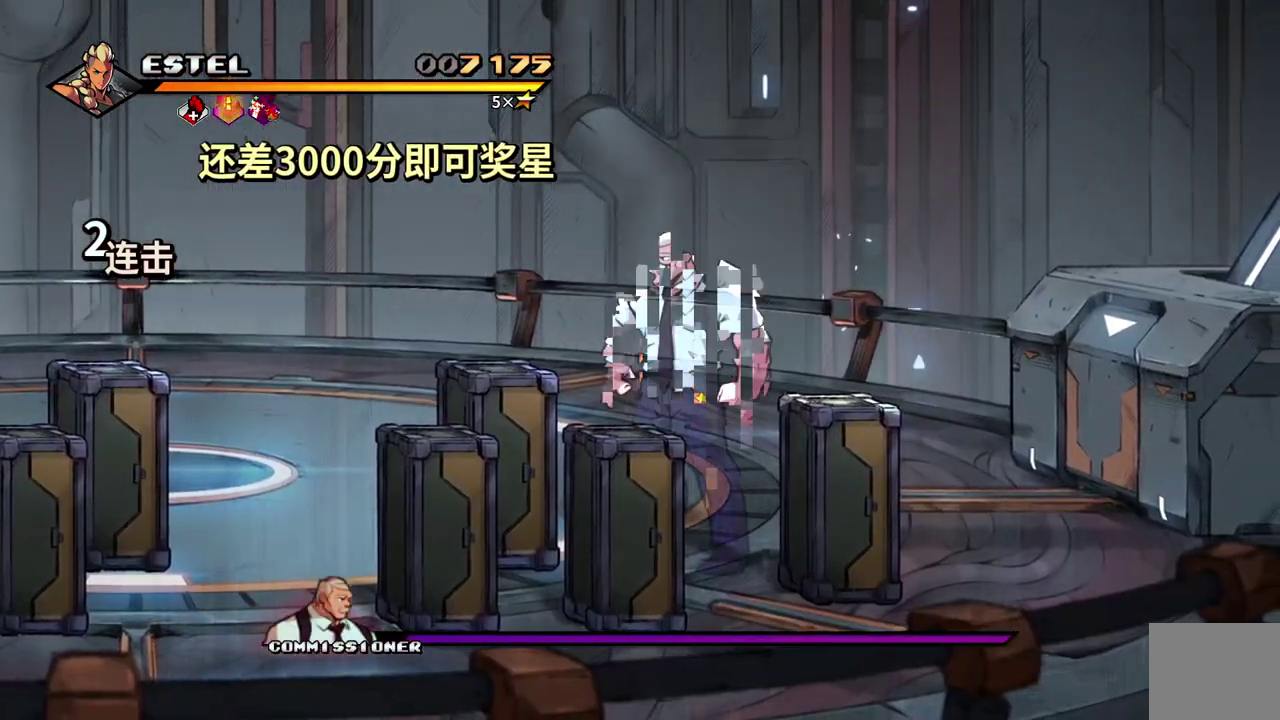
{"buttons": ["DPAD_RIGHT"], "events": [[483, "DPAD_RIGHT", "down"]]}
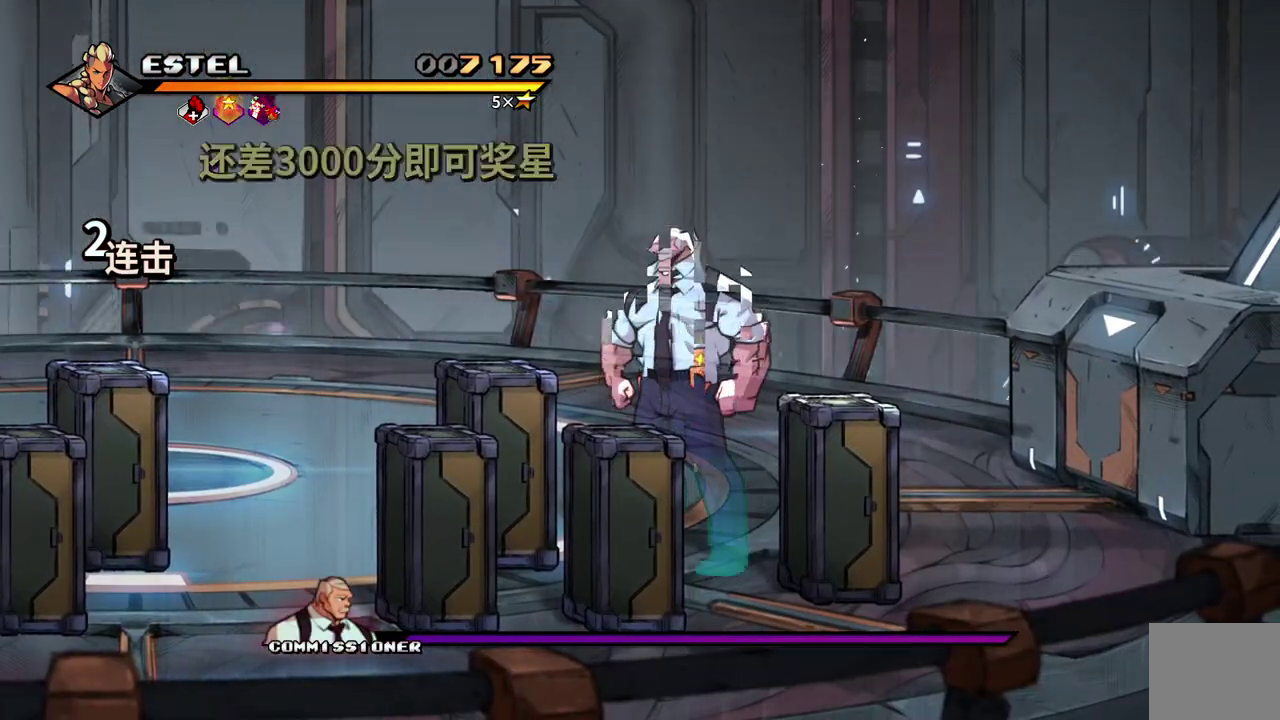
{"buttons": [], "events": [[400, "DPAD_RIGHT", "up"]]}
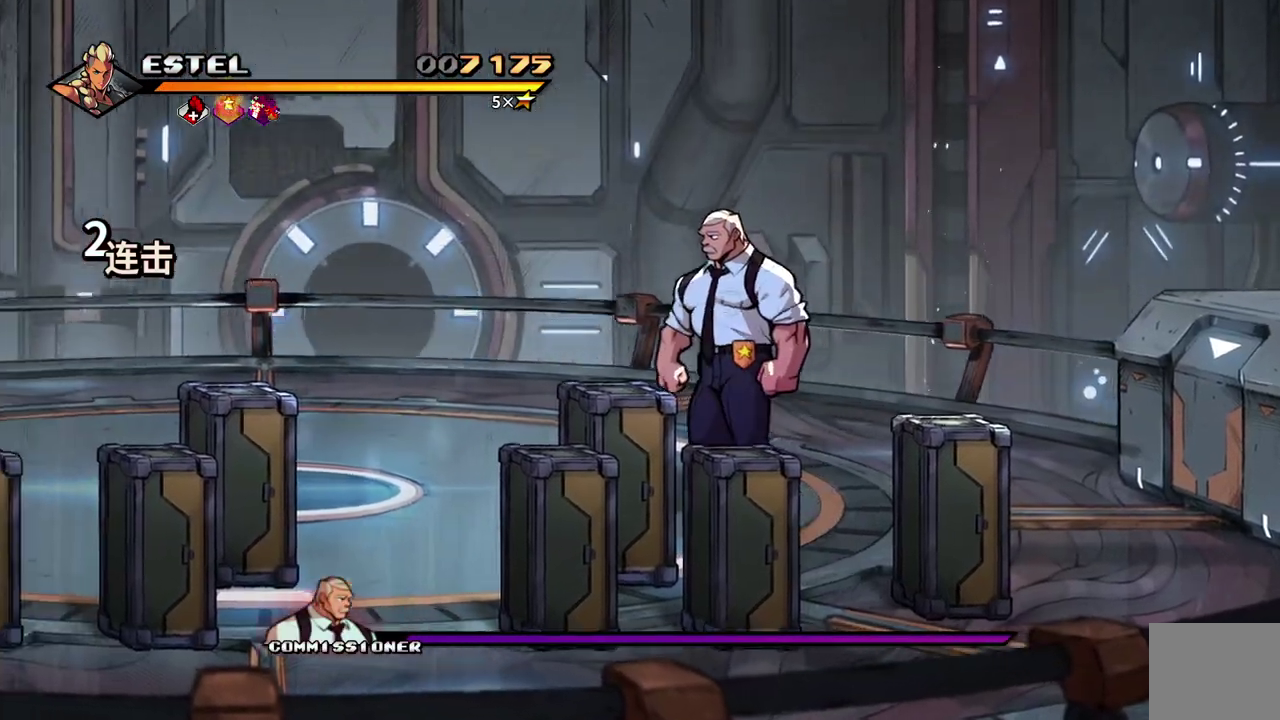
{"buttons": ["DPAD_RIGHT"], "events": [[17, "DPAD_RIGHT", "down"], [67, "DPAD_DOWN", "down"], [133, "DPAD_DOWN", "up"], [383, "DPAD_DOWN", "down"], [483, "DPAD_DOWN", "up"]]}
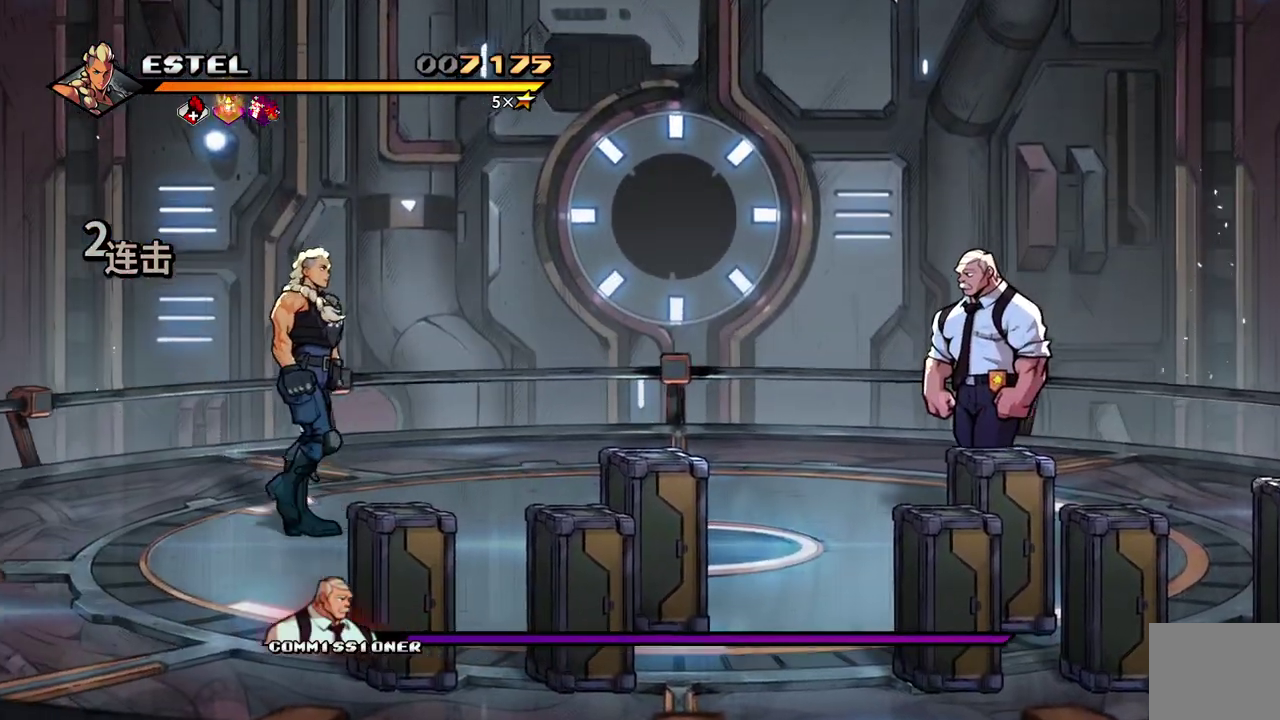
{"buttons": [], "events": [[133, "DPAD_DOWN", "down"], [233, "CIRCLE", "down"], [267, "DPAD_DOWN", "up"], [267, "TRIANGLE", "down"], [300, "DPAD_RIGHT", "up"], [417, "CIRCLE", "up"], [417, "TRIANGLE", "up"]]}
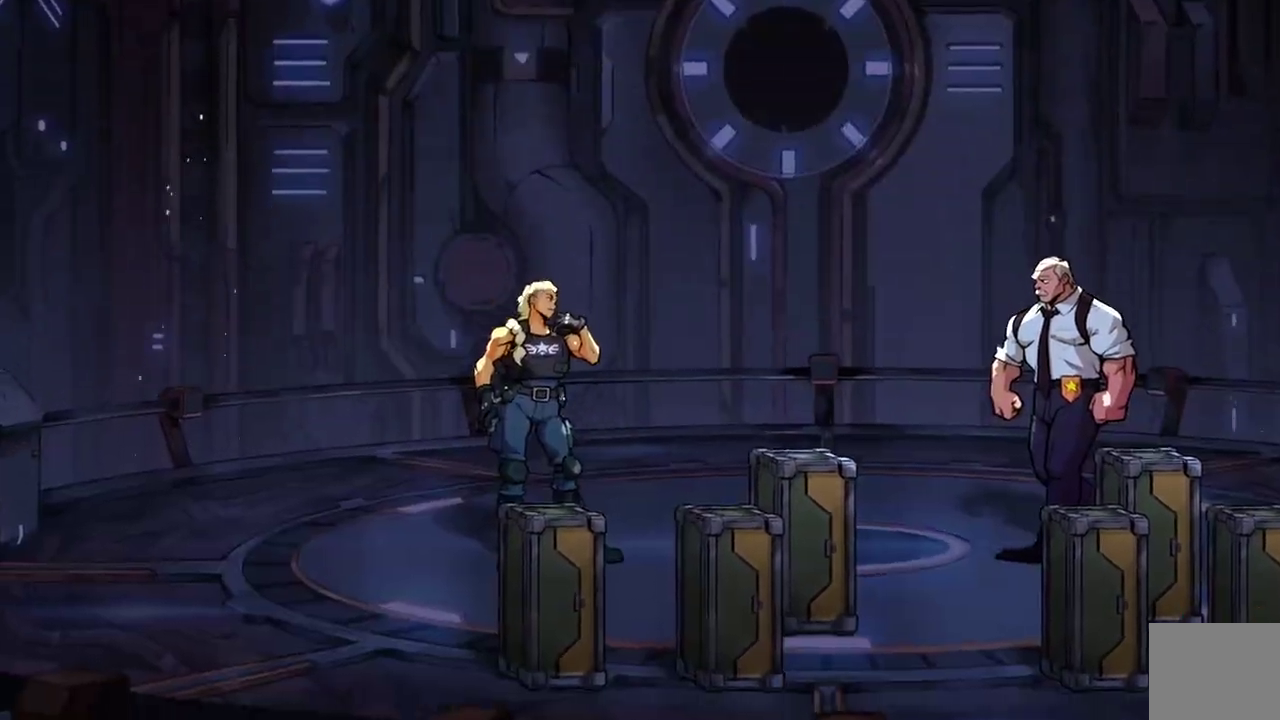
{"buttons": ["DPAD_RIGHT"], "events": [[383, "DPAD_RIGHT", "down"]]}
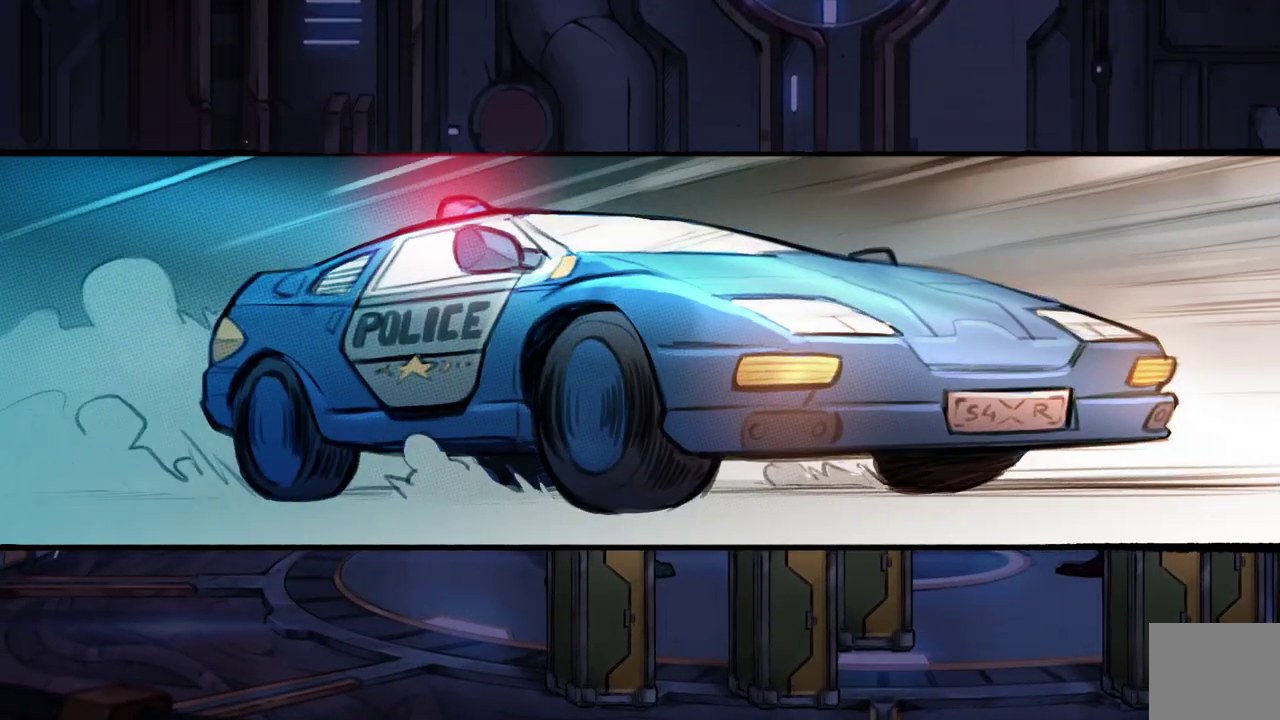
{"buttons": [], "events": [[50, "DPAD_RIGHT", "up"]]}